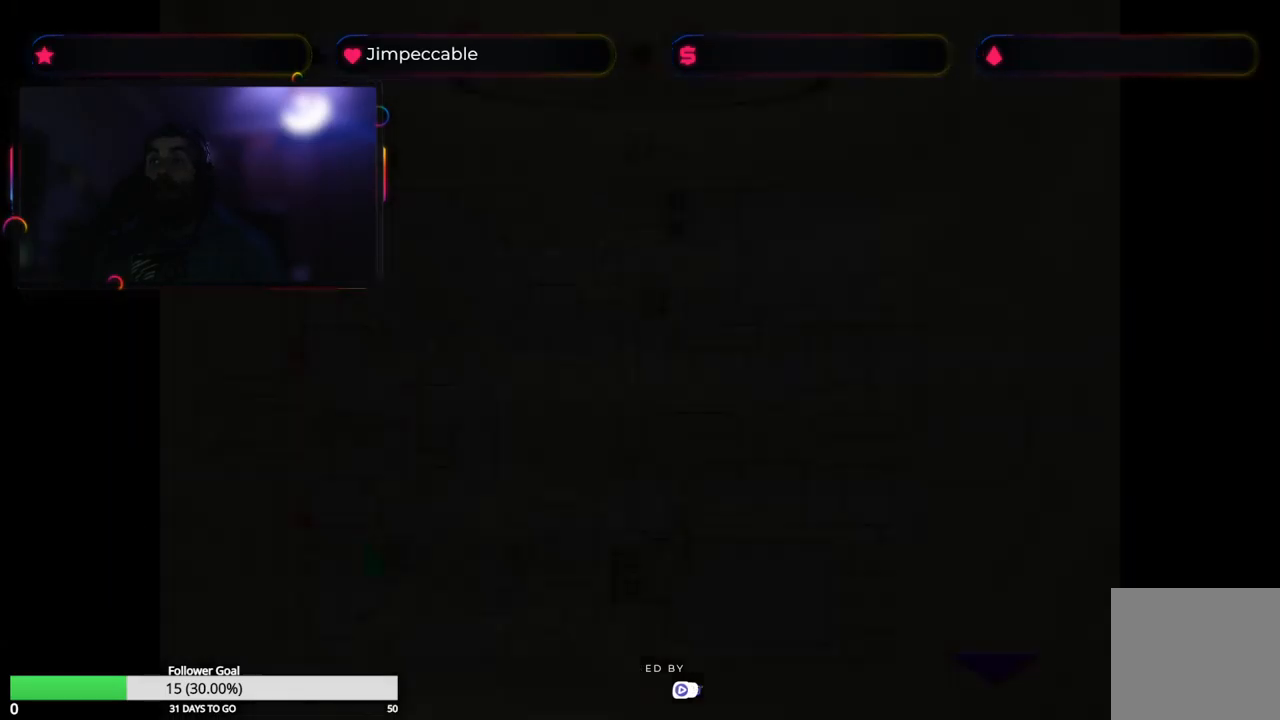
Gameplay with a controller (Xbox layout); each line is a JSON object with the inputs held at the frame after it. "events" lists button and stick changes between this image and that frame as [ms after this image, input, new state], when the widget could be followed in between.
{"buttons": [], "left_stick": "center", "right_stick": "center", "events": []}
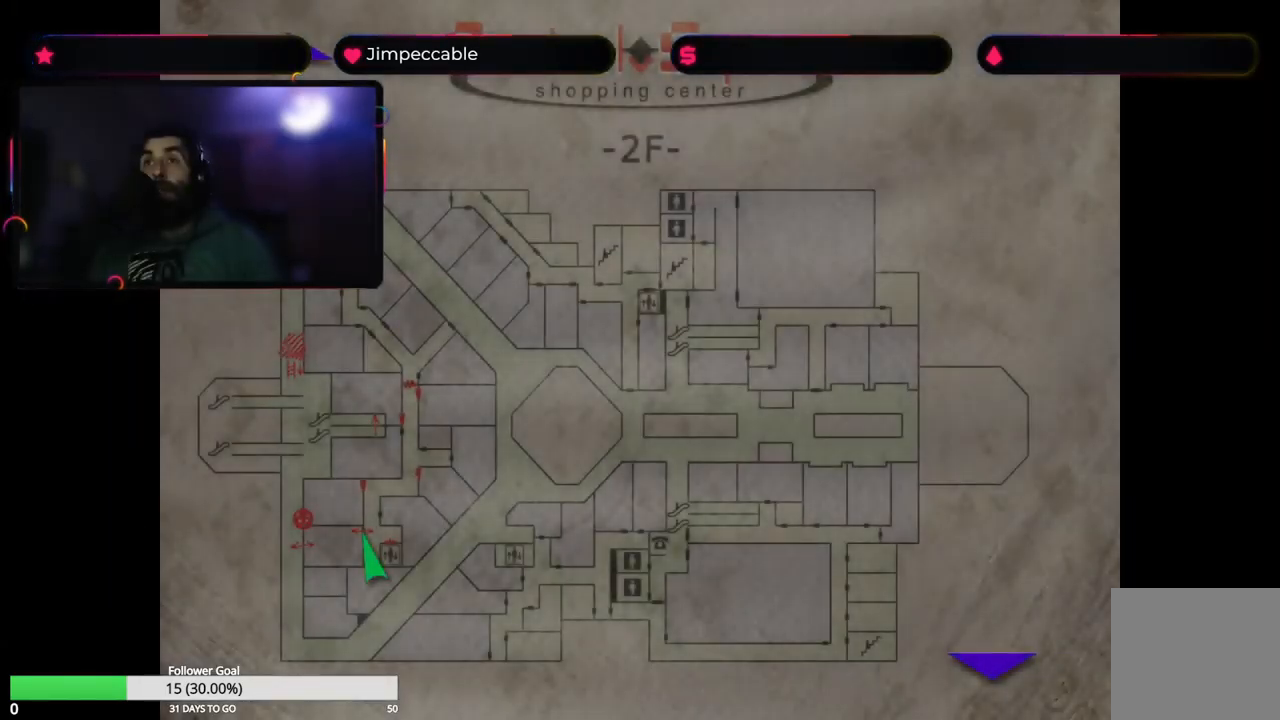
{"buttons": [], "left_stick": "center", "right_stick": "center", "events": [[167, "A", "down"], [367, "A", "up"]]}
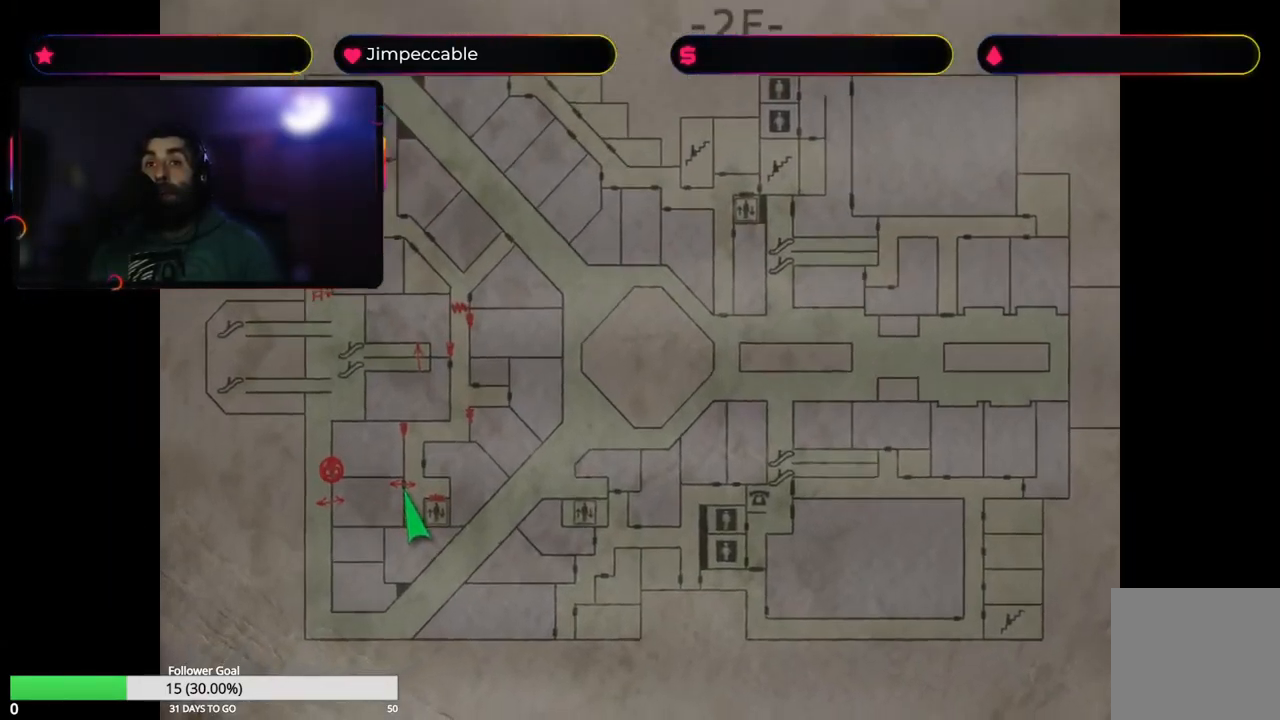
{"buttons": [], "left_stick": "up", "right_stick": "center", "events": [[350, "left_stick", "up"]]}
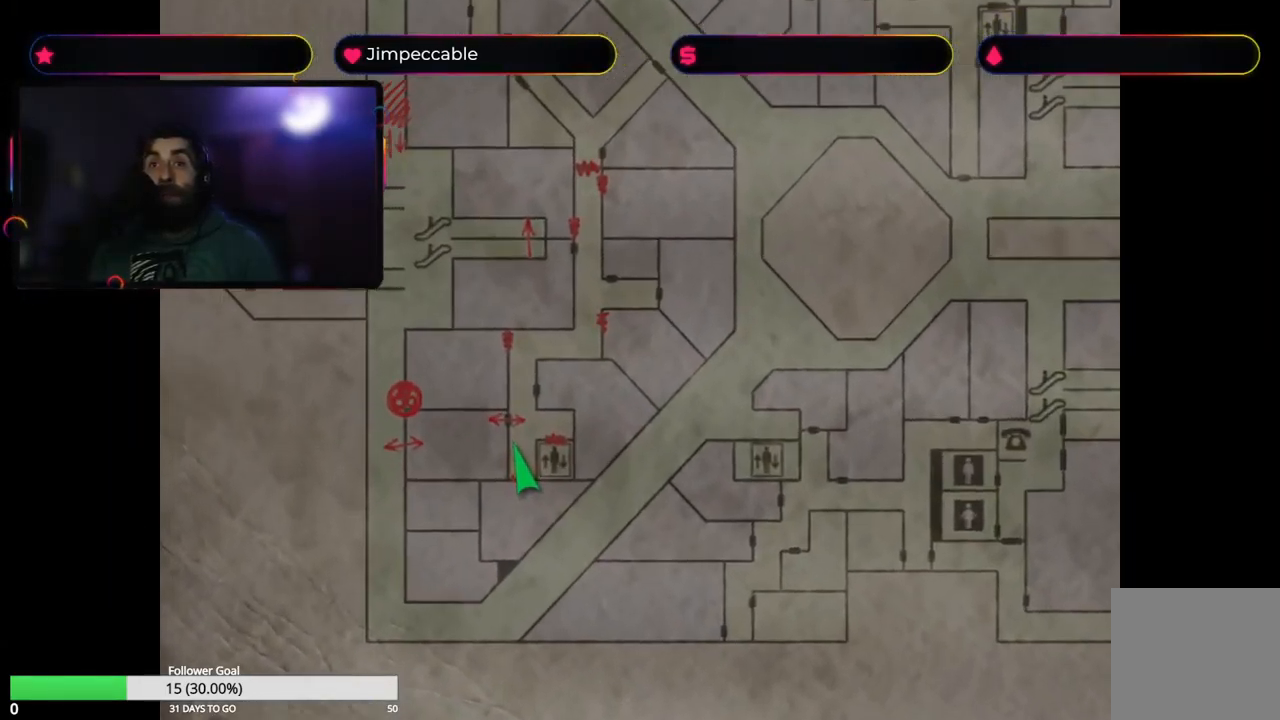
{"buttons": [], "left_stick": "center", "right_stick": "center", "events": [[67, "left_stick", "center"]]}
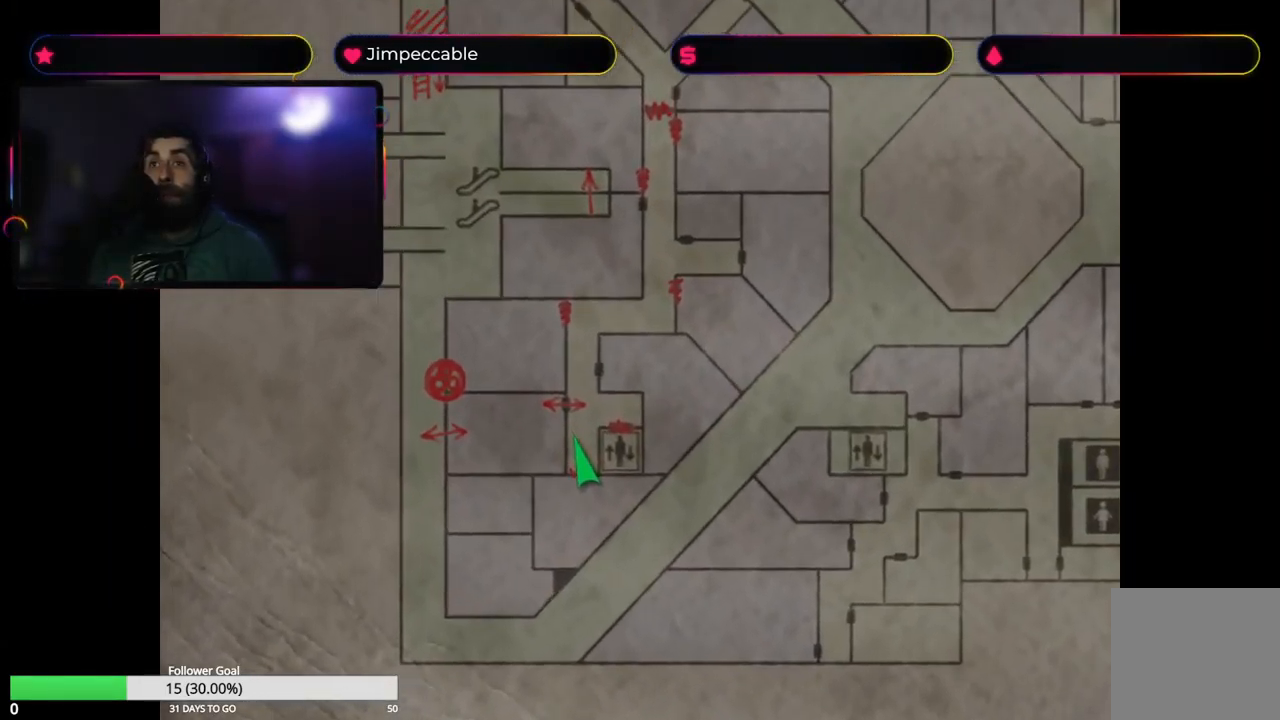
{"buttons": [], "left_stick": "center", "right_stick": "center", "events": []}
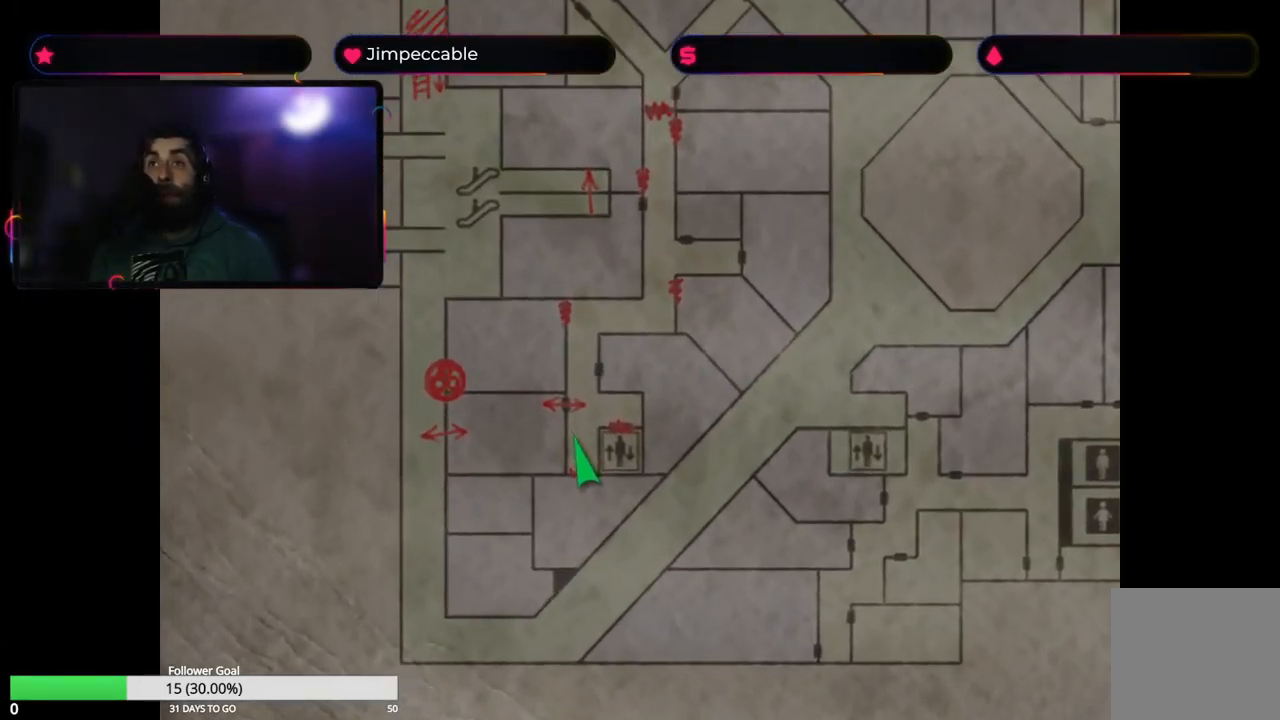
{"buttons": [], "left_stick": "center", "right_stick": "center", "events": []}
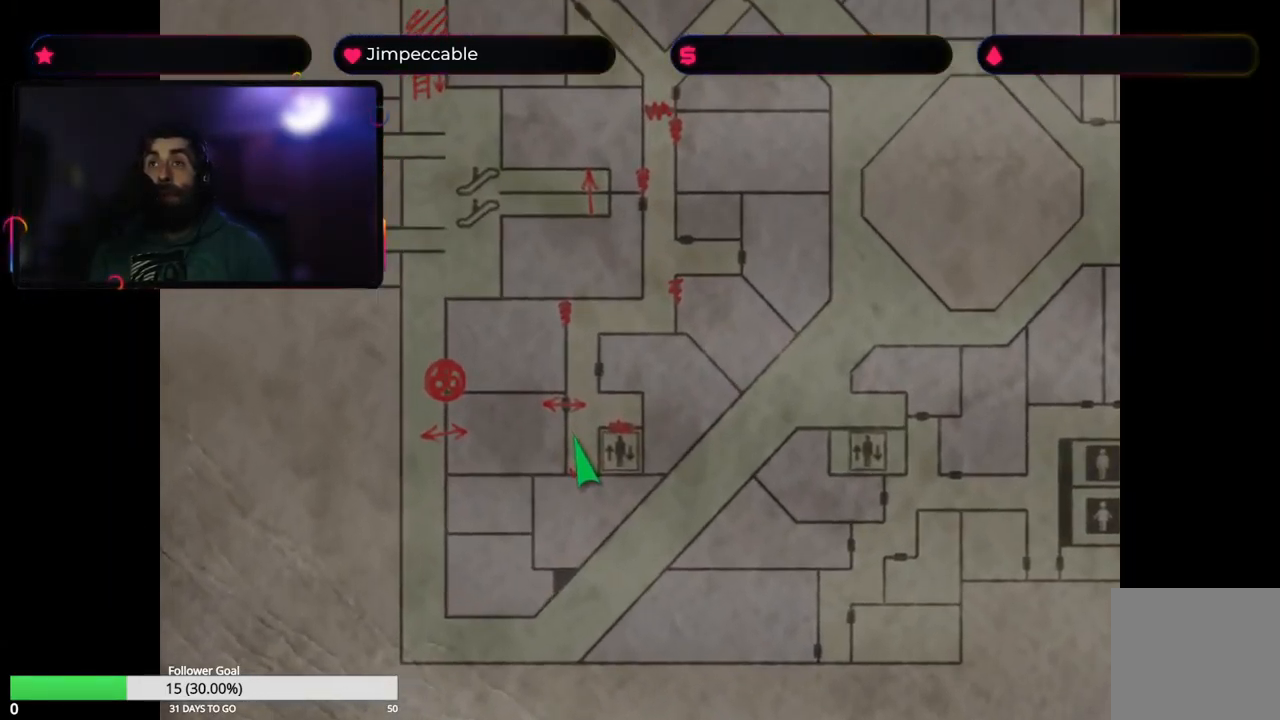
{"buttons": [], "left_stick": "center", "right_stick": "center", "events": []}
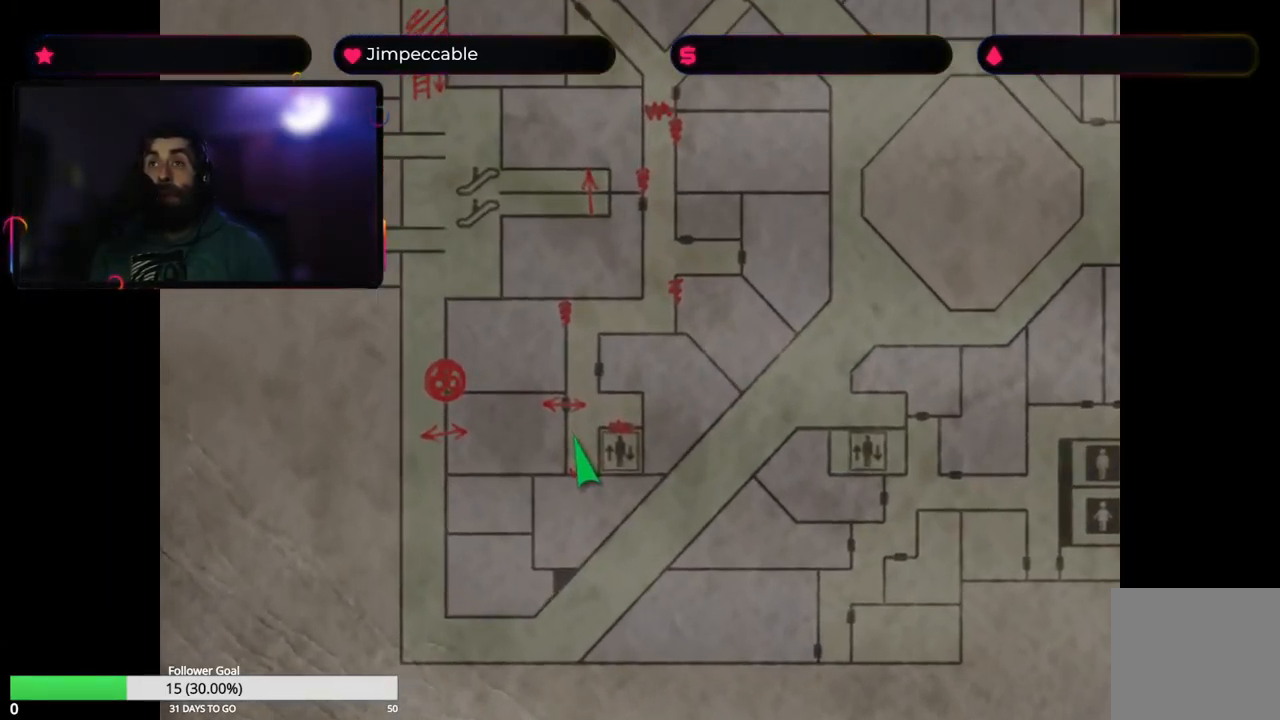
{"buttons": [], "left_stick": "center", "right_stick": "center", "events": []}
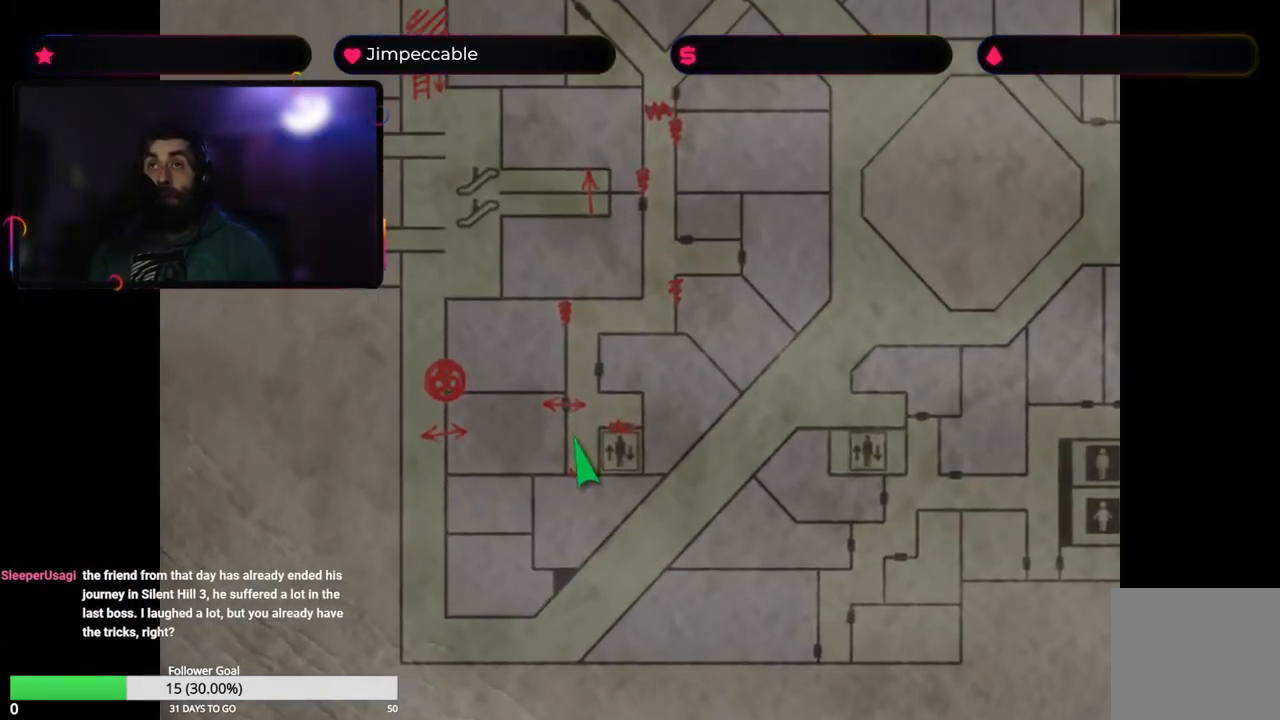
{"buttons": [], "left_stick": "center", "right_stick": "center", "events": []}
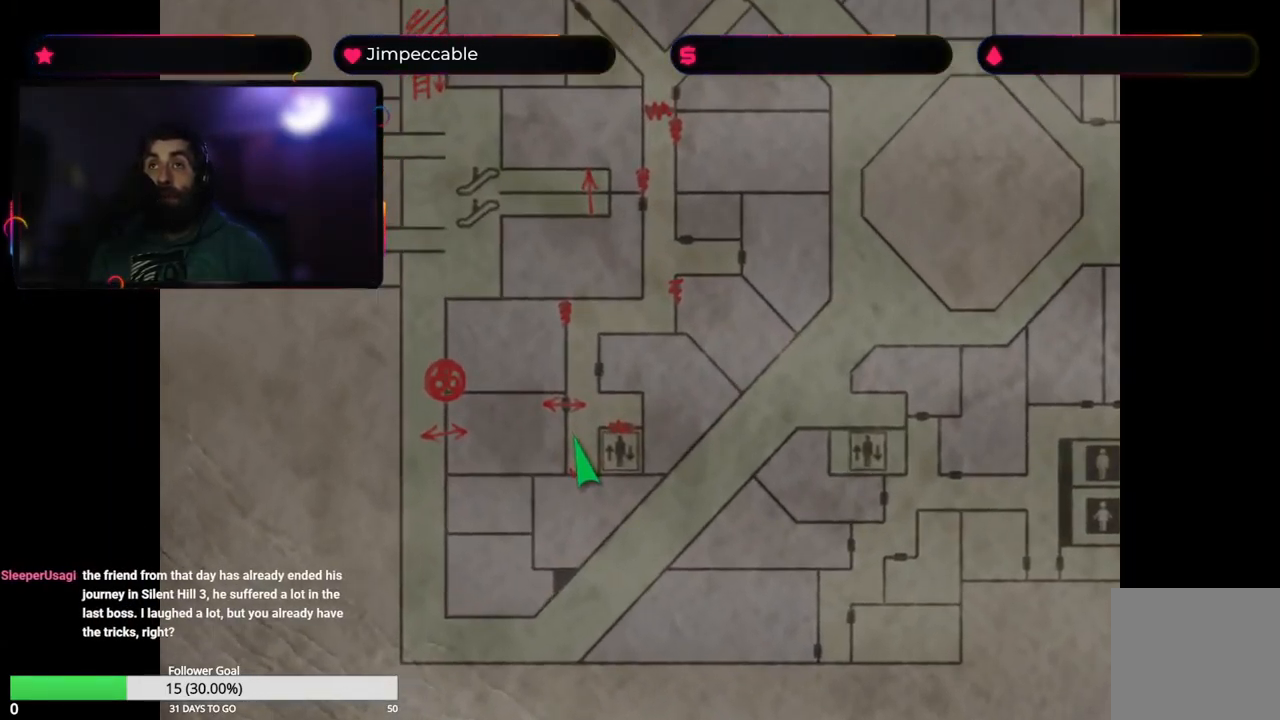
{"buttons": [], "left_stick": "center", "right_stick": "center", "events": [[100, "Y", "down"], [267, "Y", "up"]]}
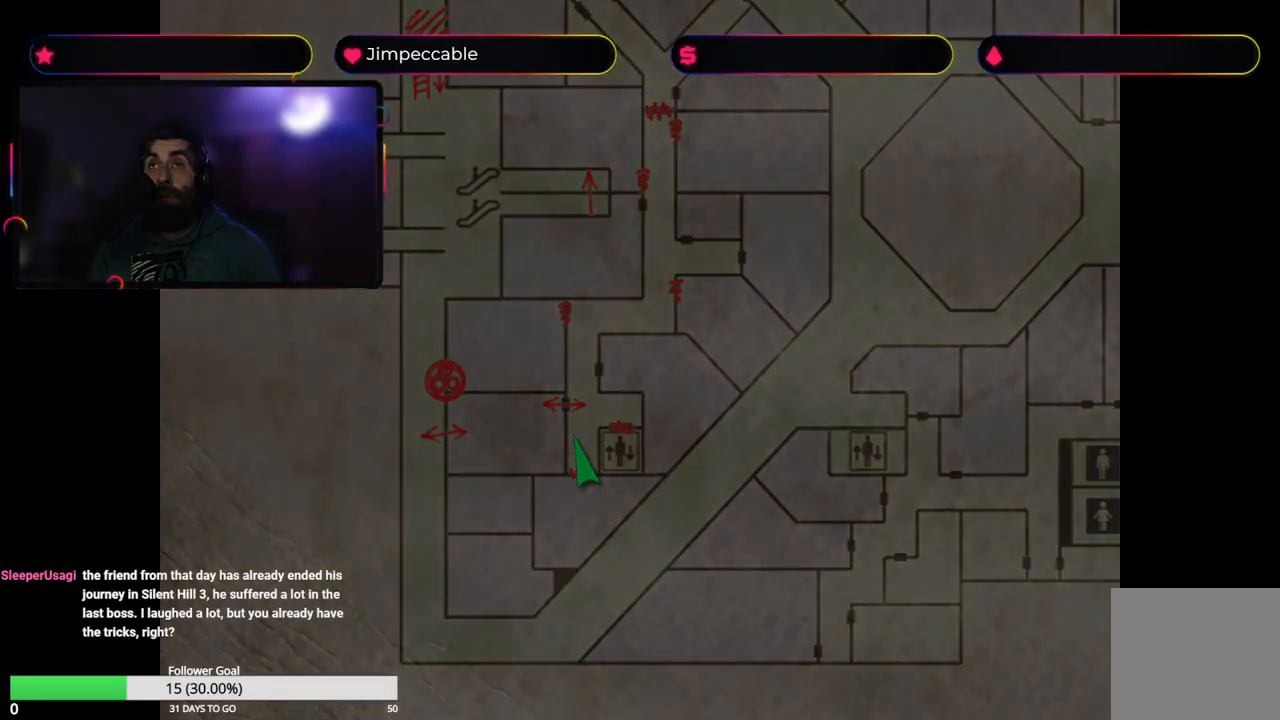
{"buttons": [], "left_stick": "center", "right_stick": "center", "events": []}
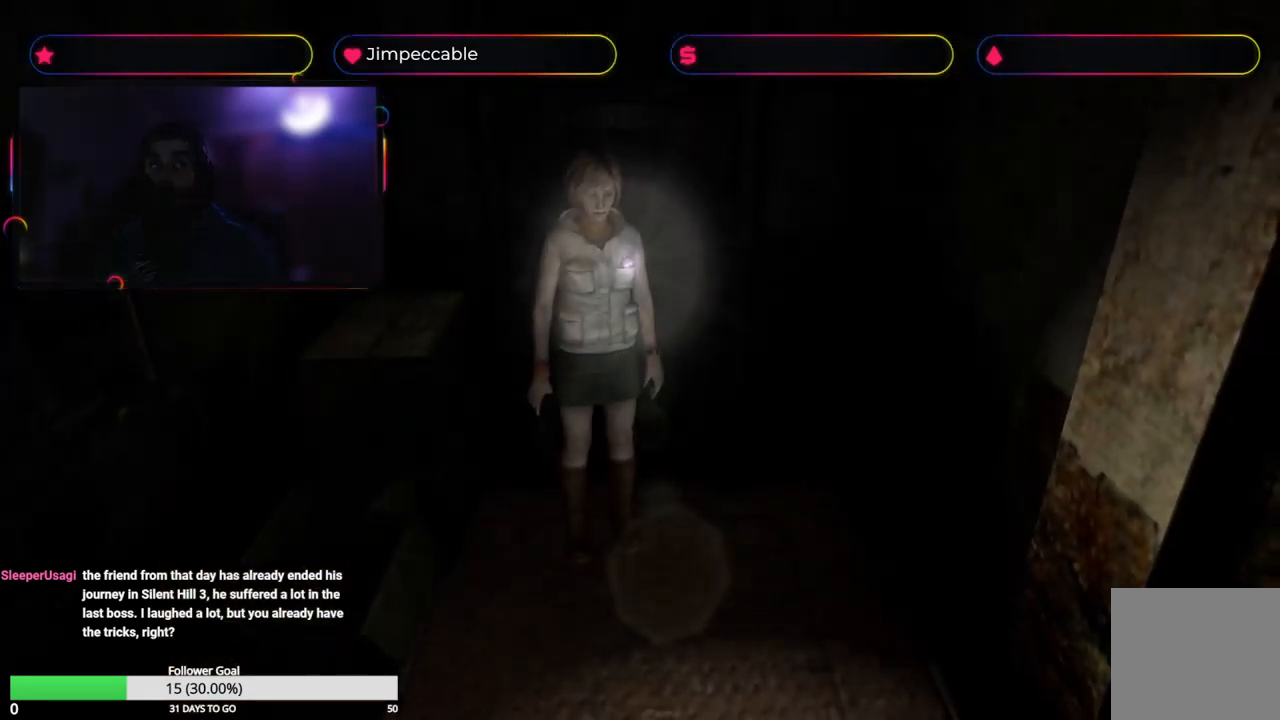
{"buttons": [], "left_stick": "center", "right_stick": "center", "events": []}
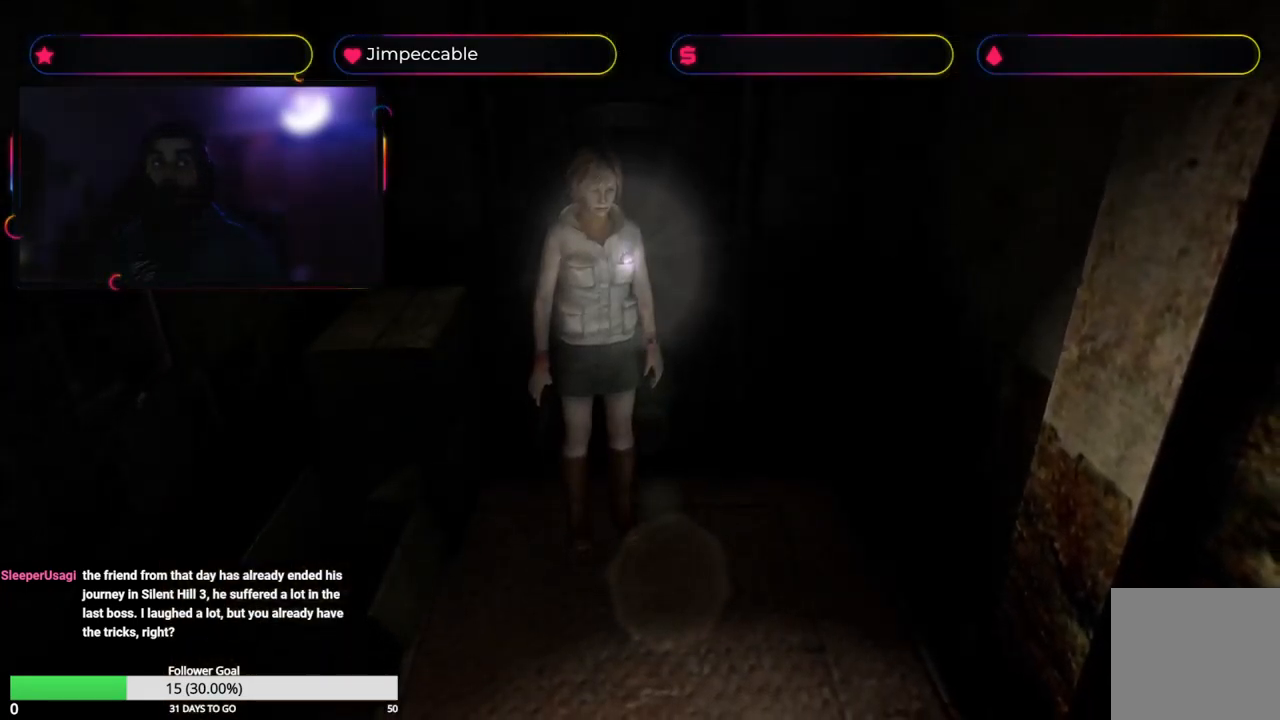
{"buttons": [], "left_stick": "center", "right_stick": "center", "events": []}
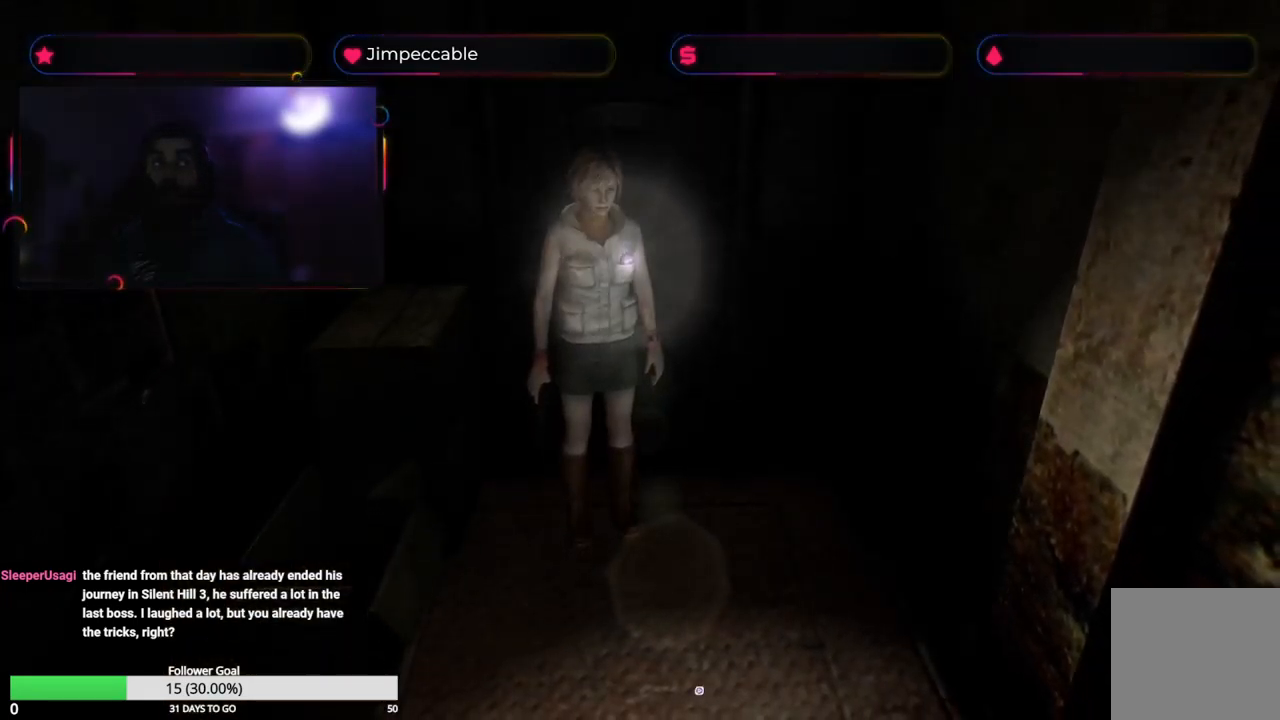
{"buttons": ["L2"], "left_stick": "up", "right_stick": "center", "events": [[33, "left_stick", "up"], [283, "L2", "down"]]}
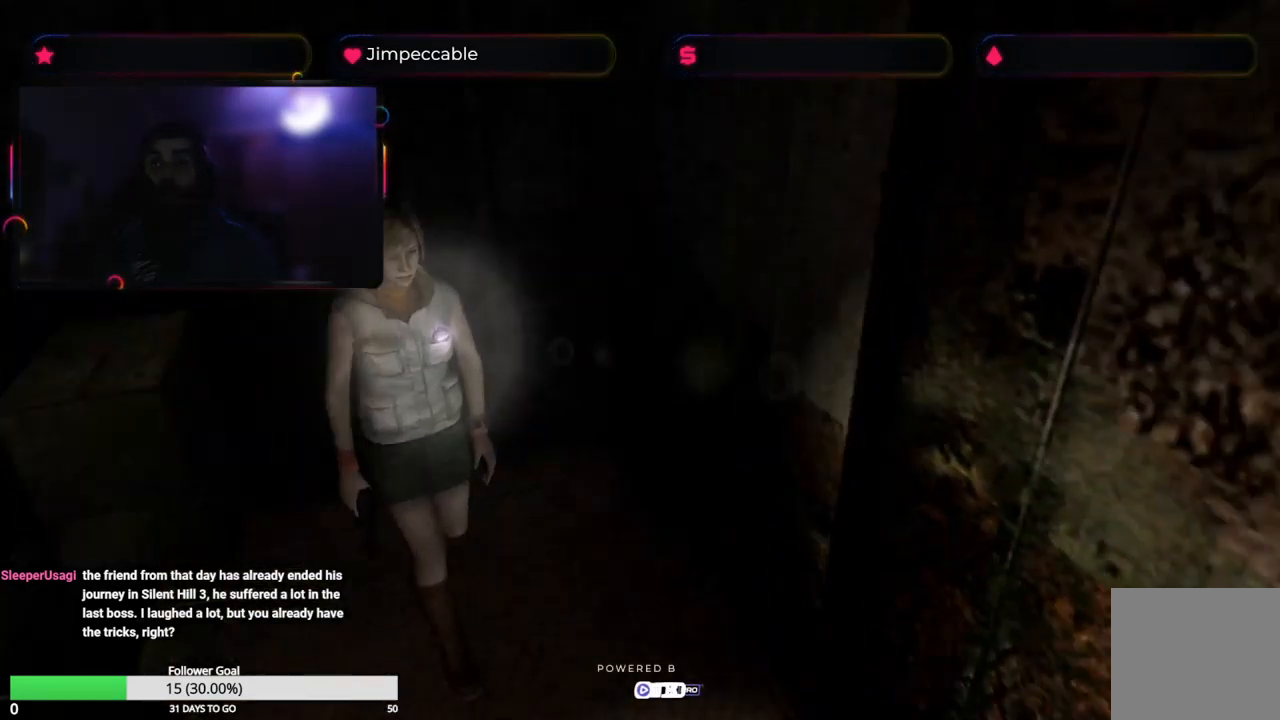
{"buttons": ["L2"], "left_stick": "center", "right_stick": "center", "events": [[133, "left_stick", "up-right"], [250, "left_stick", "center"]]}
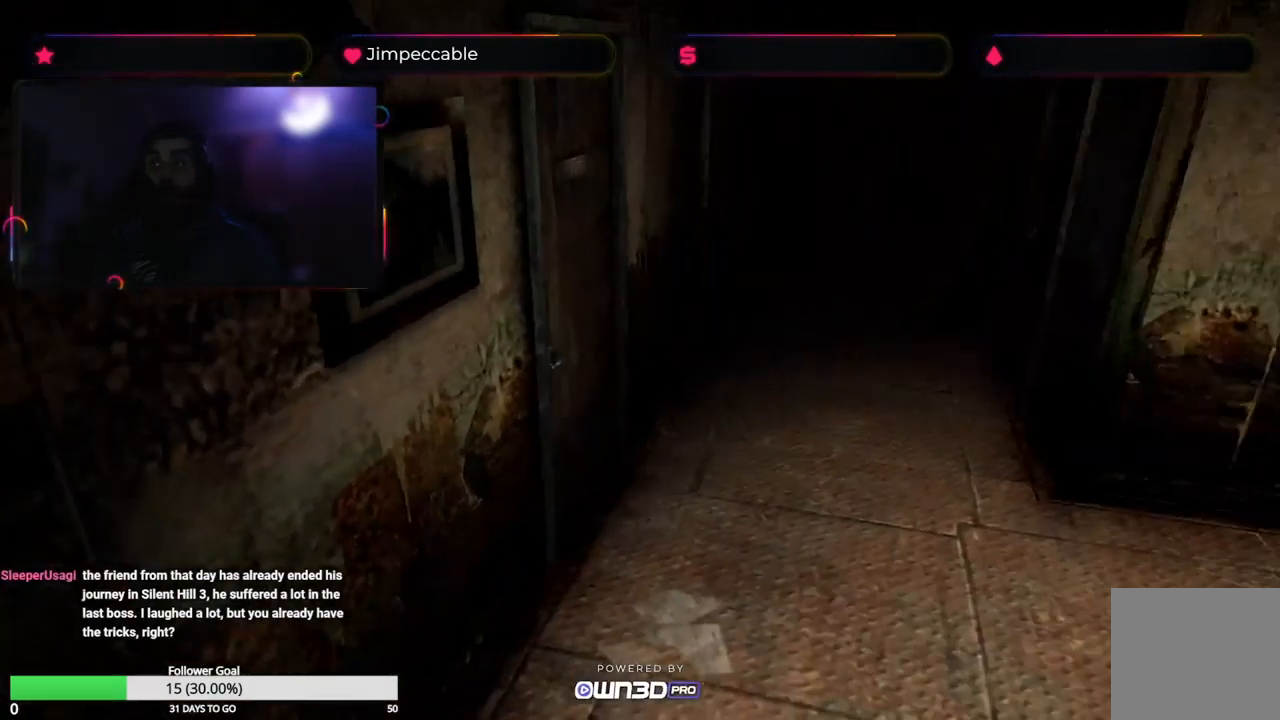
{"buttons": ["X", "L2"], "left_stick": "up", "right_stick": "center", "events": [[67, "left_stick", "up"], [250, "X", "down"]]}
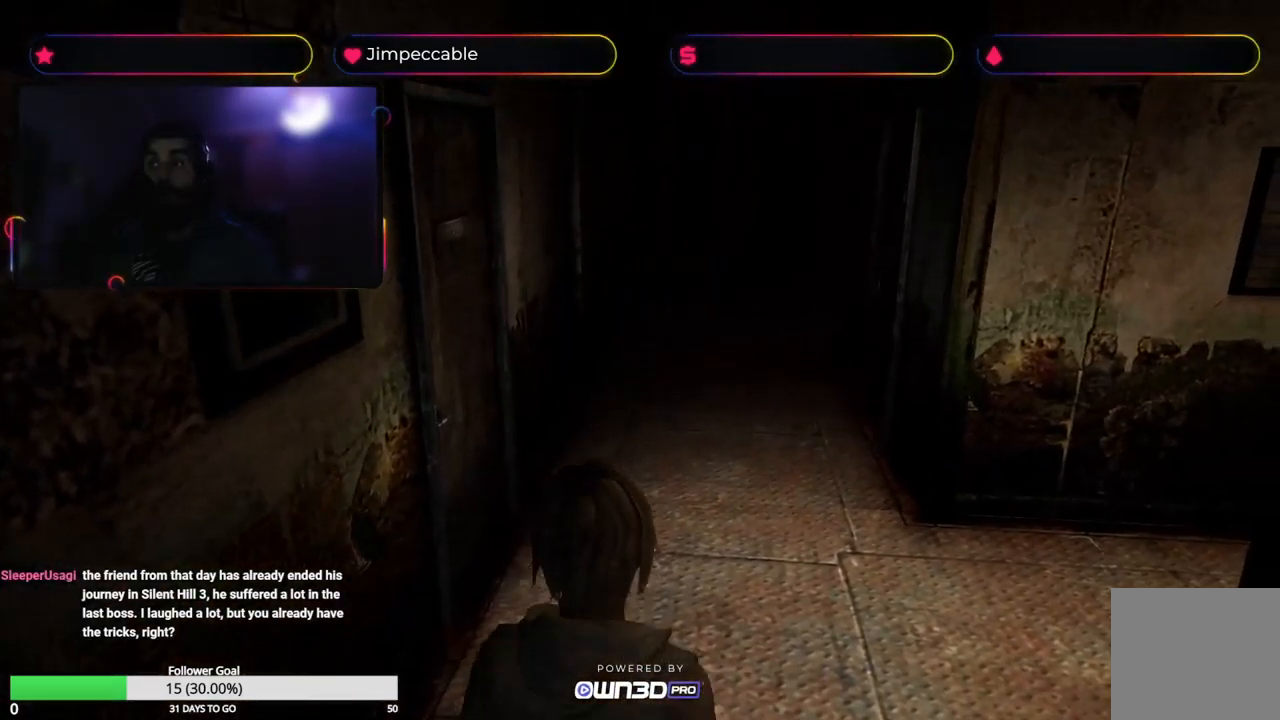
{"buttons": ["X"], "left_stick": "up", "right_stick": "center", "events": [[67, "L2", "up"]]}
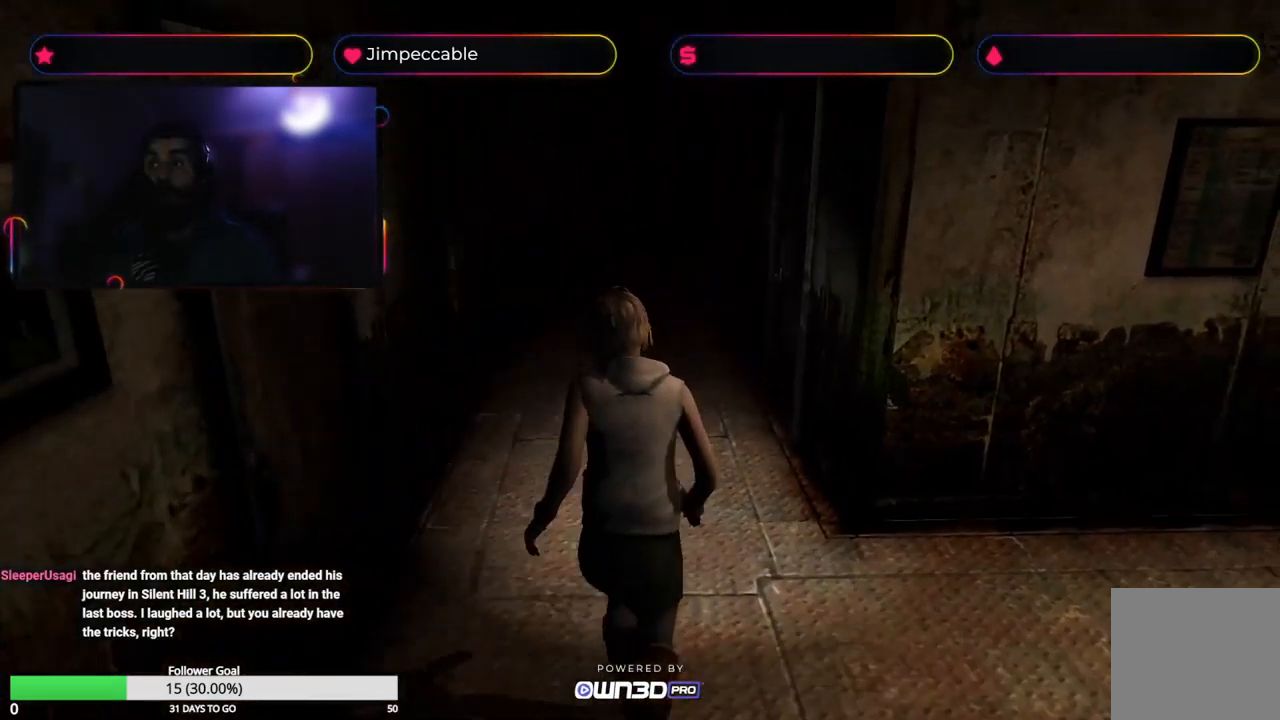
{"buttons": ["X"], "left_stick": "up", "right_stick": "center", "events": []}
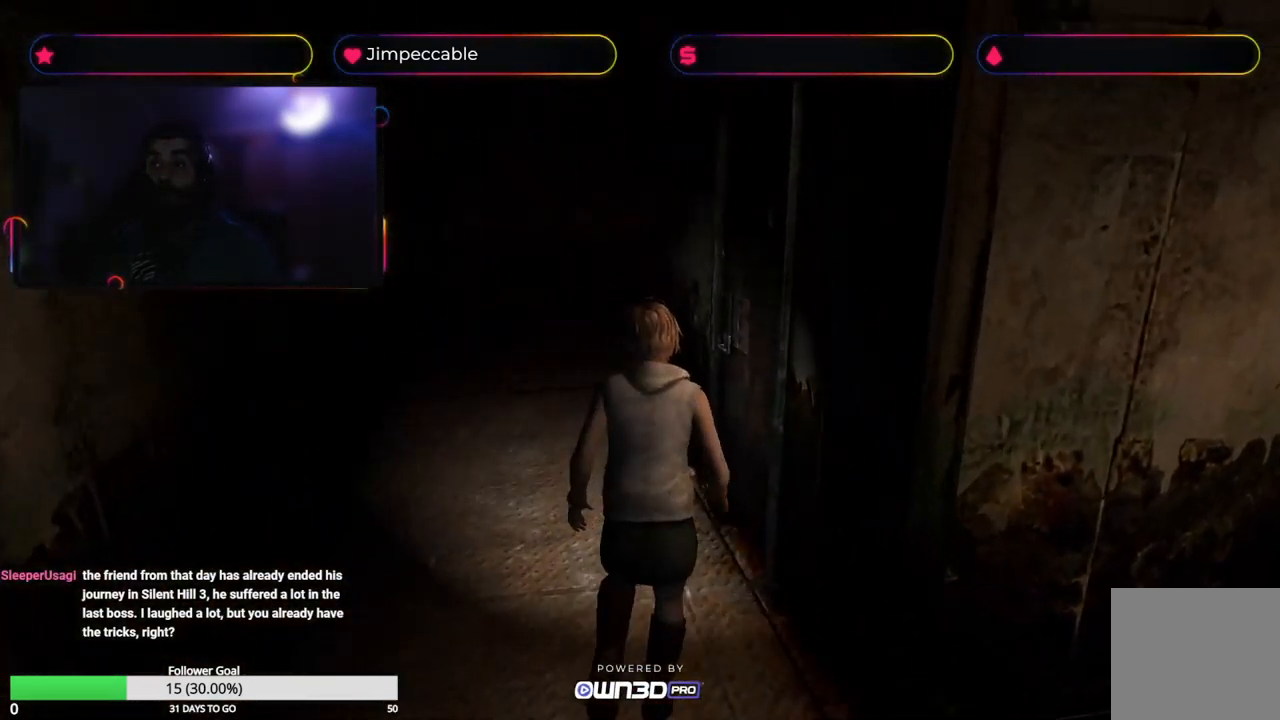
{"buttons": ["X"], "left_stick": "up-right", "right_stick": "center", "events": [[33, "left_stick", "up-right"], [267, "A", "down"], [483, "A", "up"]]}
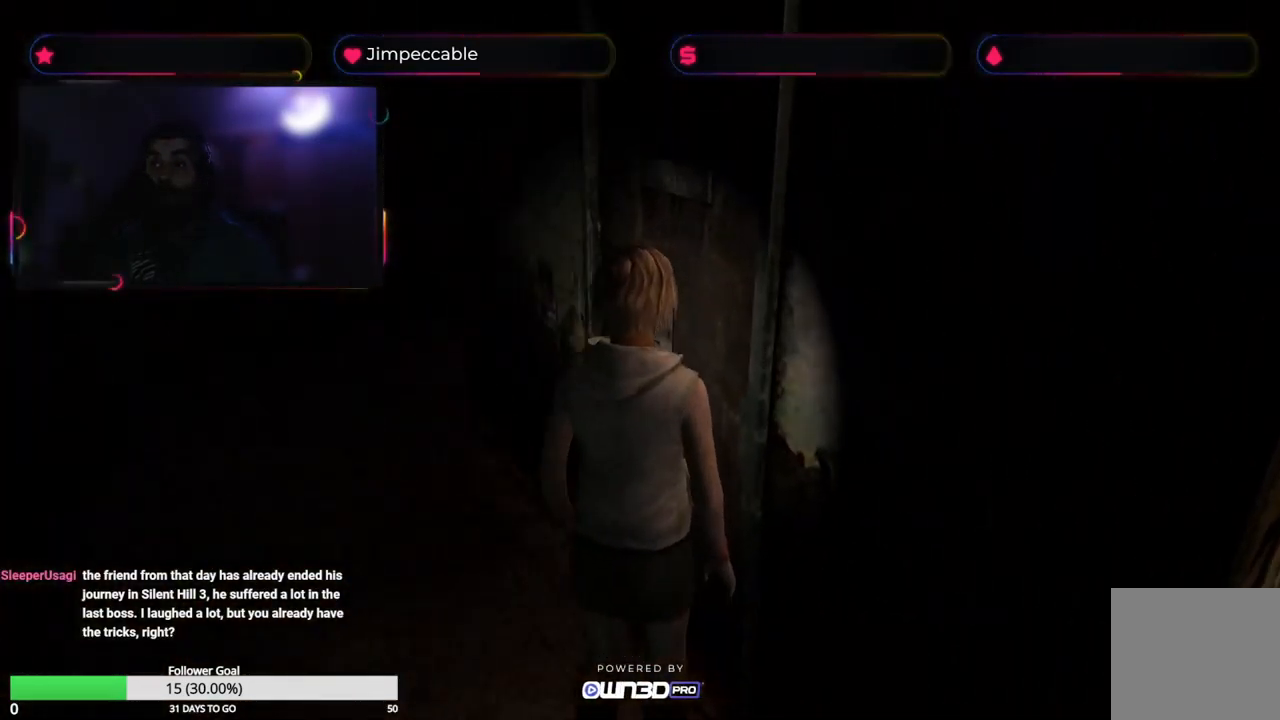
{"buttons": ["X"], "left_stick": "up", "right_stick": "center", "events": [[33, "left_stick", "up-left"], [400, "left_stick", "up"]]}
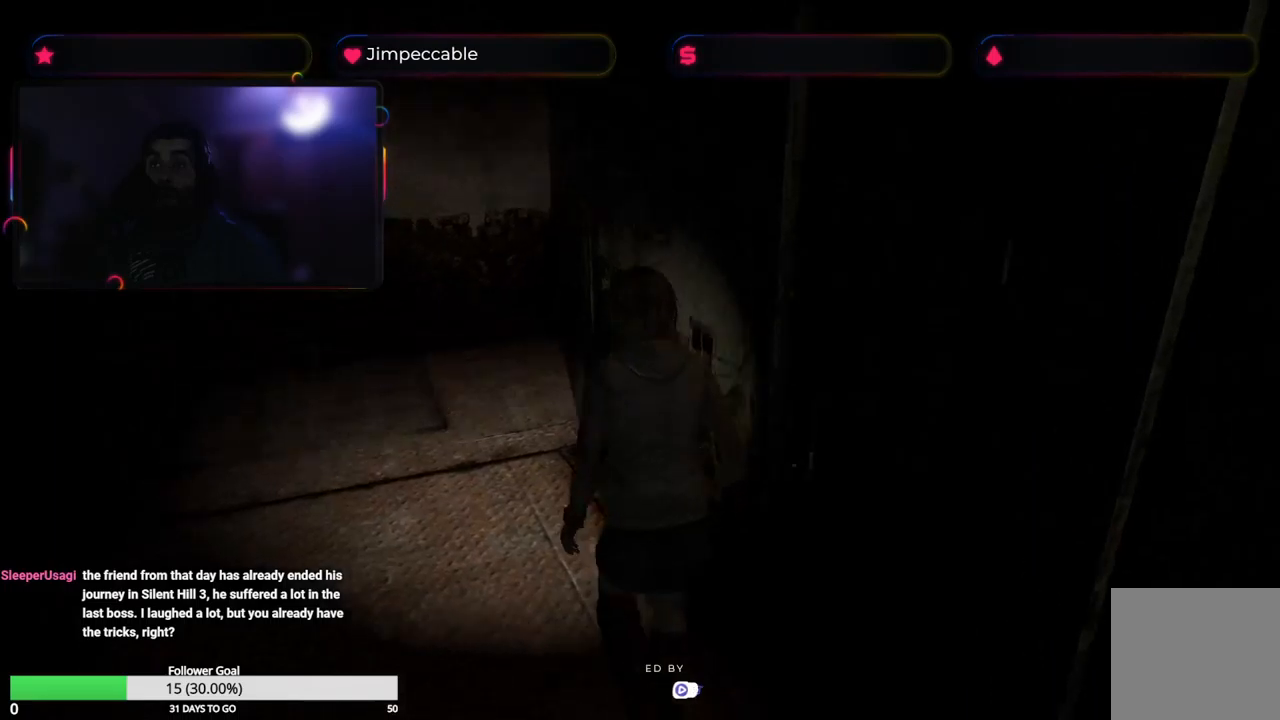
{"buttons": ["X"], "left_stick": "up", "right_stick": "center", "events": []}
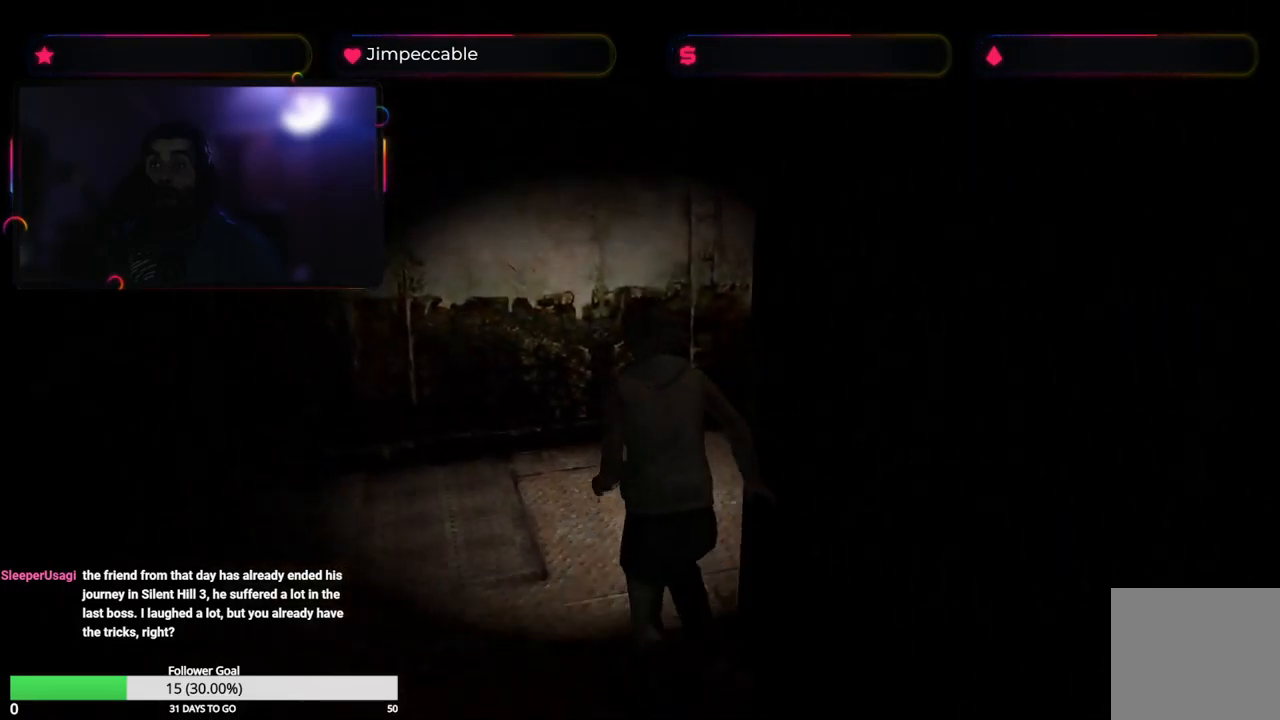
{"buttons": ["X"], "left_stick": "up-right", "right_stick": "center", "events": [[34, "left_stick", "up-right"]]}
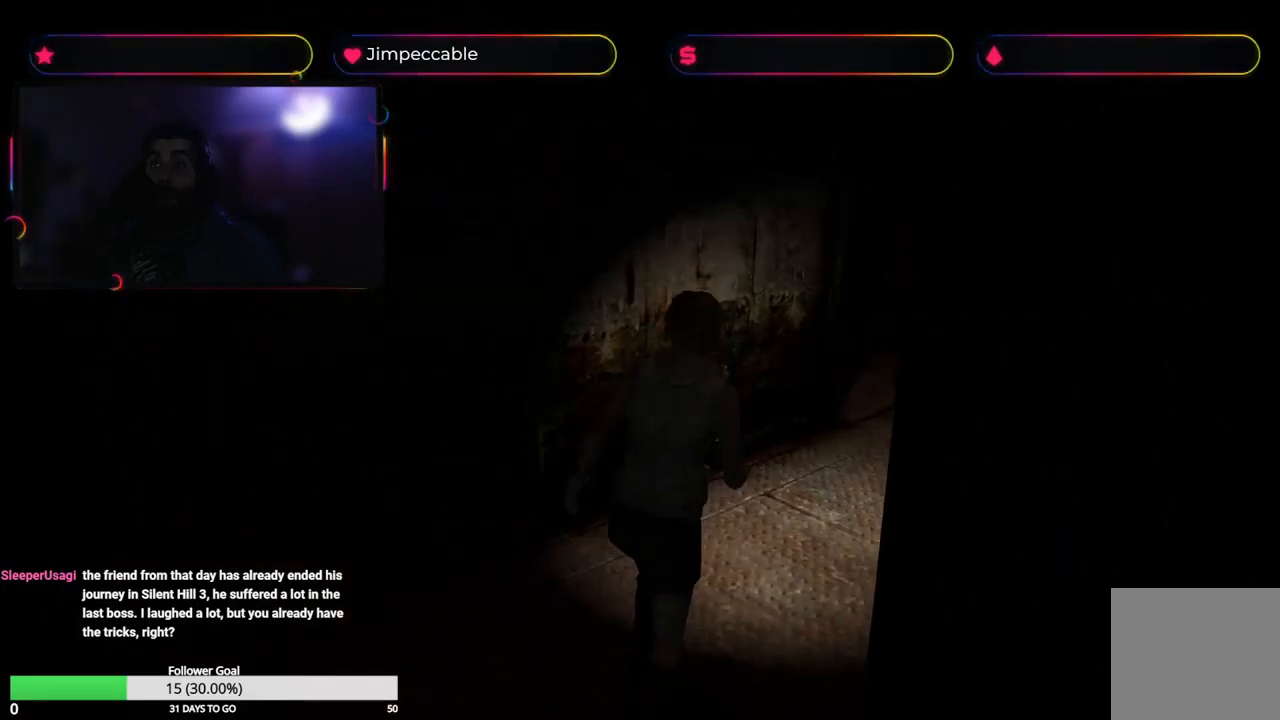
{"buttons": ["X"], "left_stick": "up", "right_stick": "center", "events": [[34, "left_stick", "up"]]}
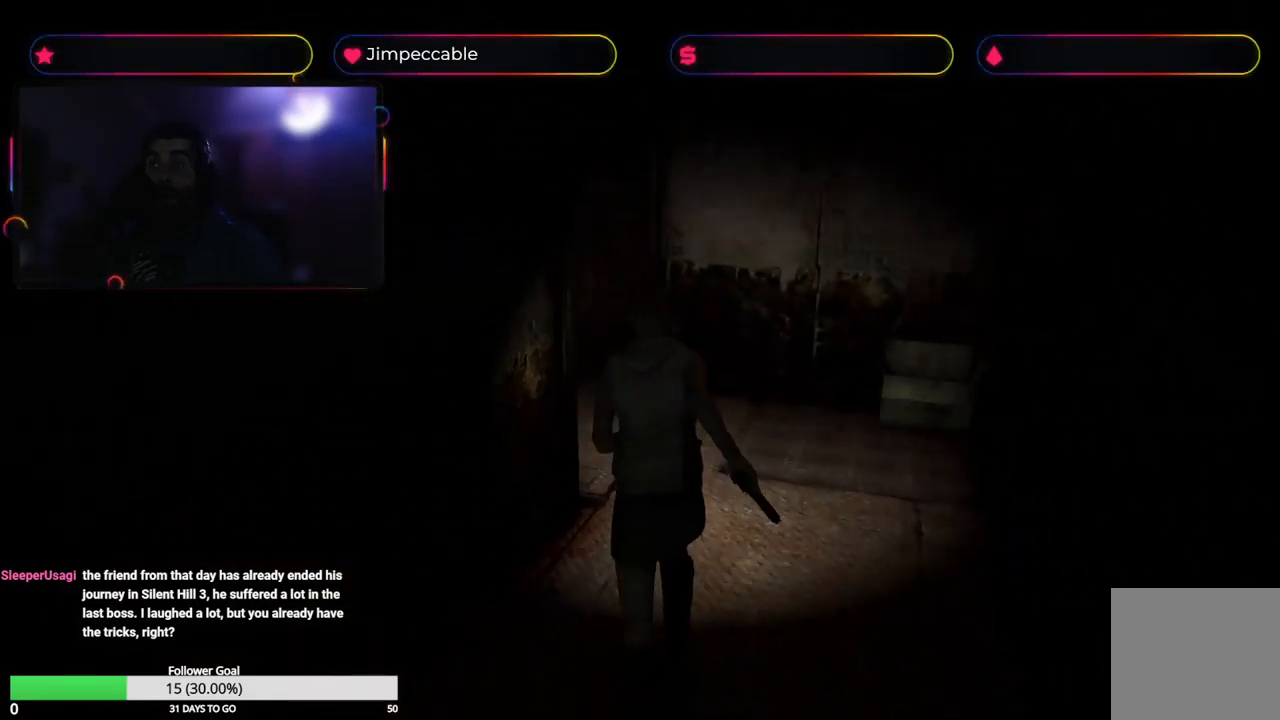
{"buttons": ["X"], "left_stick": "up-left", "right_stick": "center", "events": [[167, "left_stick", "up-left"]]}
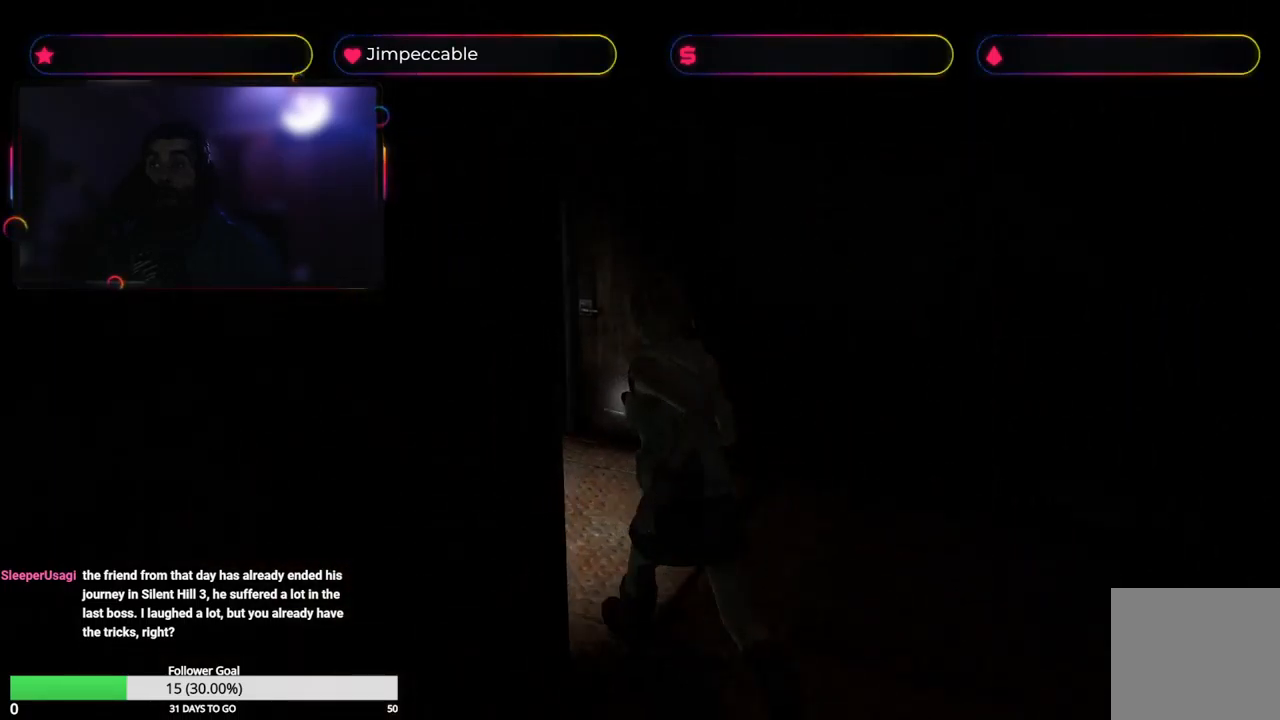
{"buttons": ["X"], "left_stick": "up", "right_stick": "center", "events": [[167, "left_stick", "up"]]}
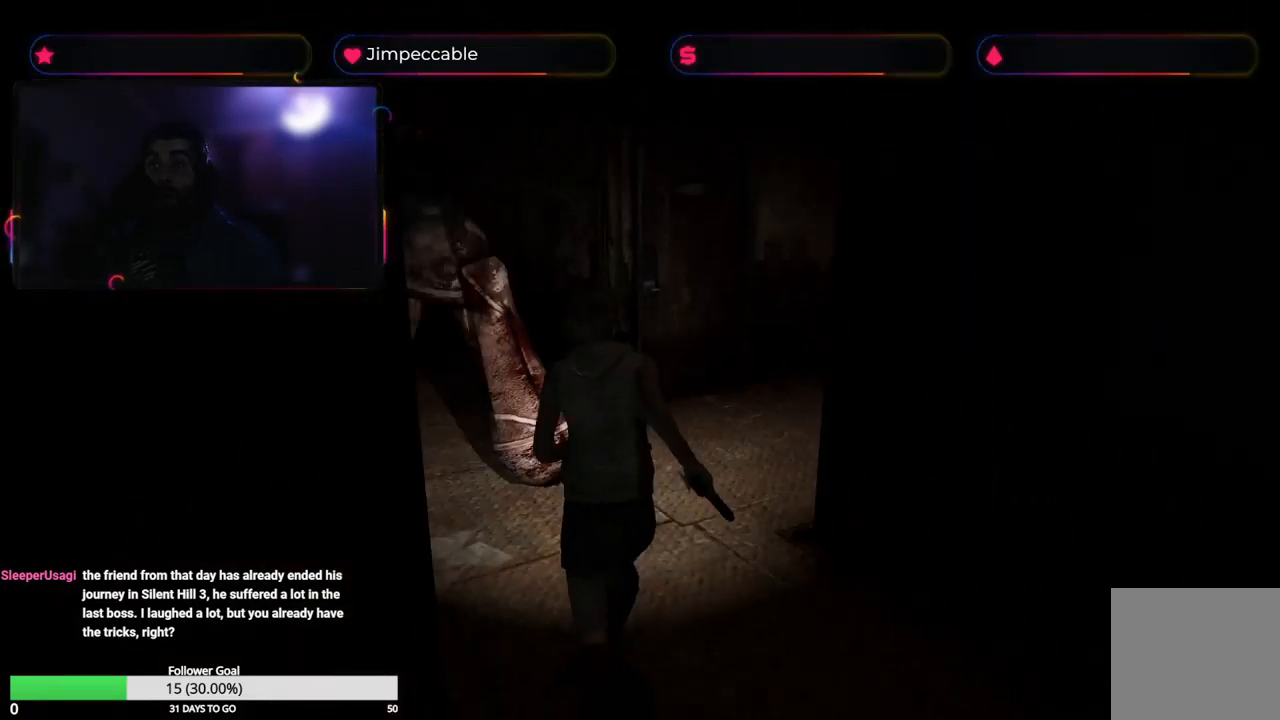
{"buttons": ["X"], "left_stick": "up", "right_stick": "center", "events": []}
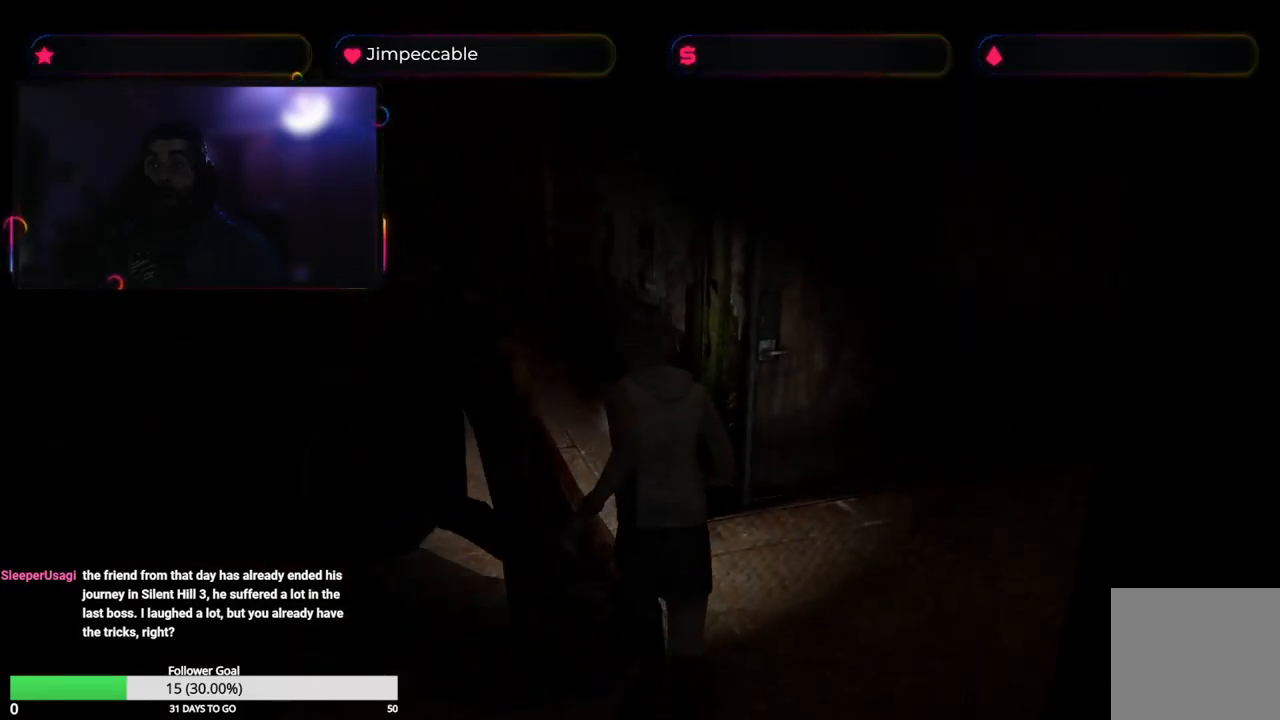
{"buttons": [], "left_stick": "up", "right_stick": "center", "events": [[167, "left_stick", "up-left"], [367, "left_stick", "up"], [417, "X", "up"]]}
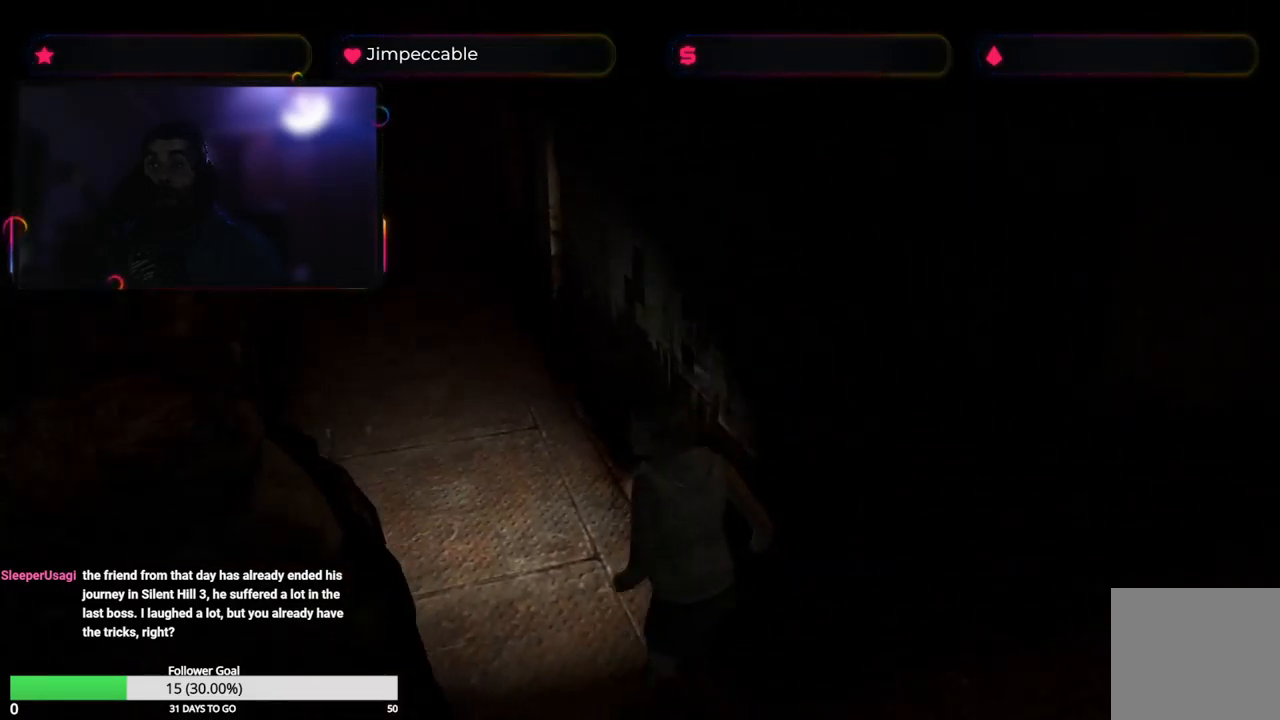
{"buttons": ["X"], "left_stick": "up-right", "right_stick": "center", "events": [[17, "left_stick", "up-left"], [34, "X", "down"], [134, "left_stick", "up"], [500, "left_stick", "up-right"]]}
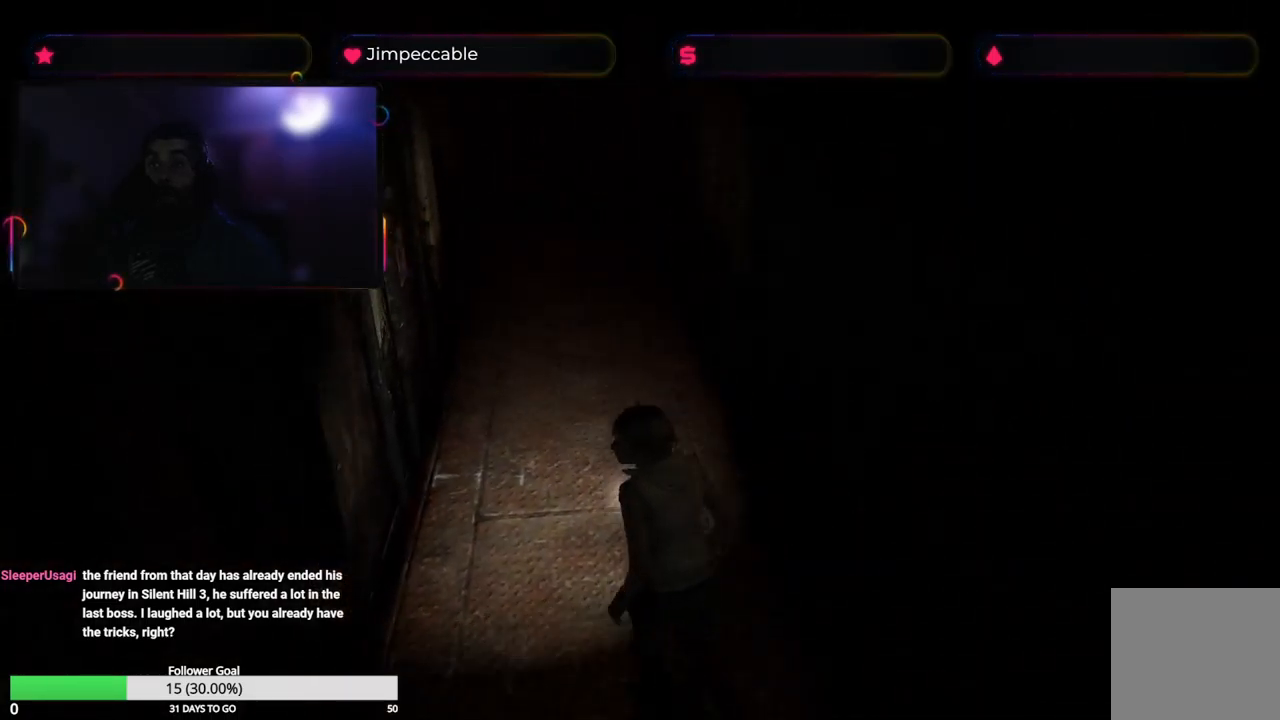
{"buttons": ["X"], "left_stick": "up", "right_stick": "center", "events": [[117, "left_stick", "up"]]}